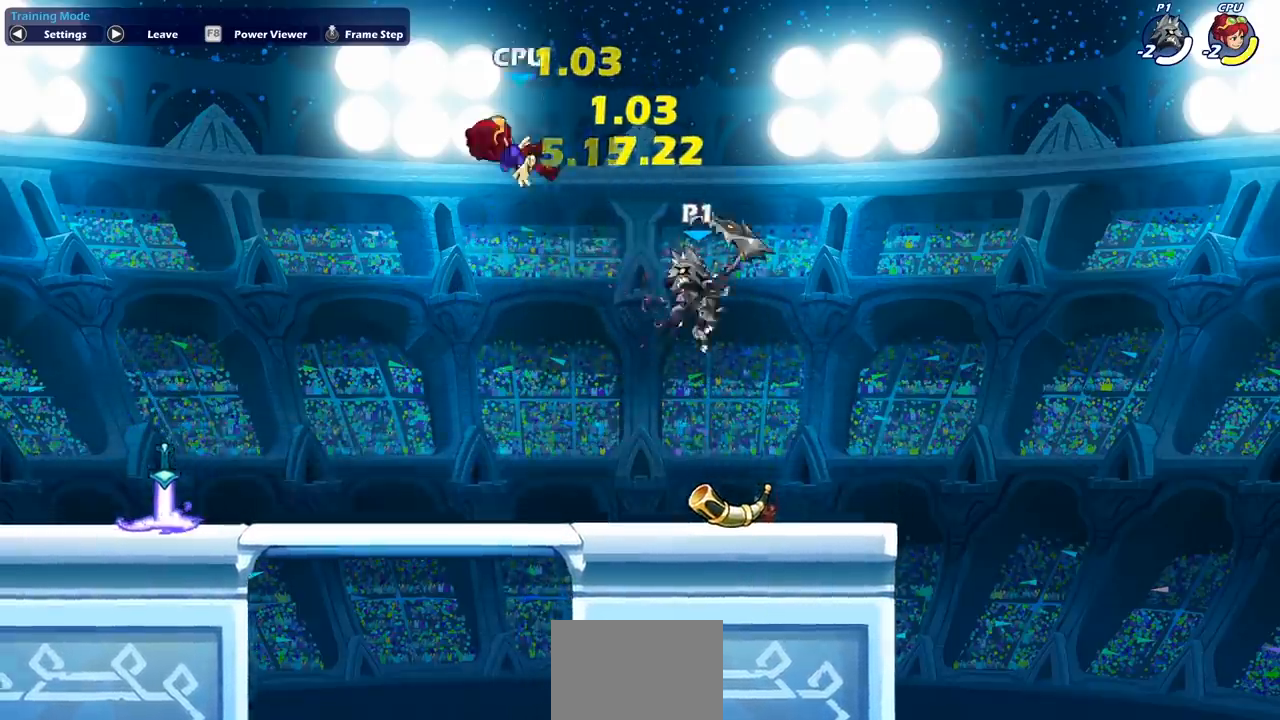
Gameplay with a controller (PlayStation layout); each line is a JSON object with the inputs held at the frame after it. "events" lists button and stick changes between this image and that frame as [ms after this image, input, new state], when the widget could be followed in between. Not read: right_stick.
{"buttons": [], "left_stick": "center", "events": []}
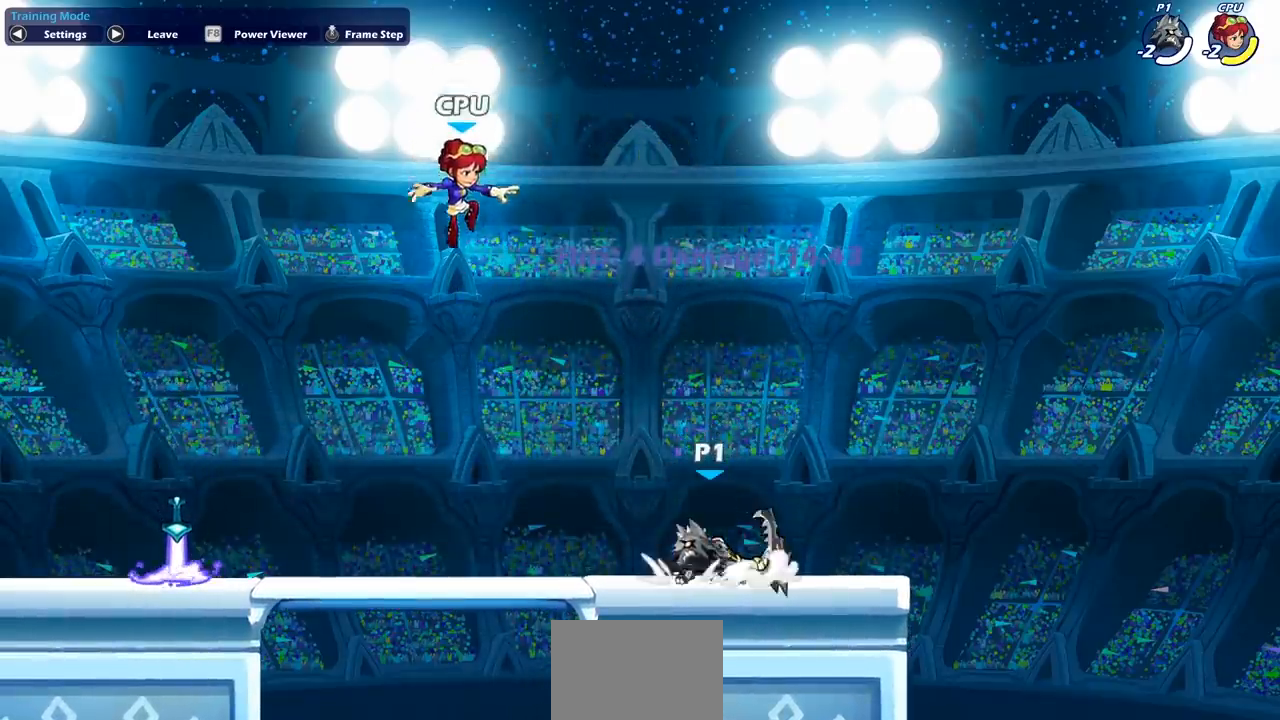
{"buttons": [], "left_stick": "left", "events": [[167, "left_stick", "left"]]}
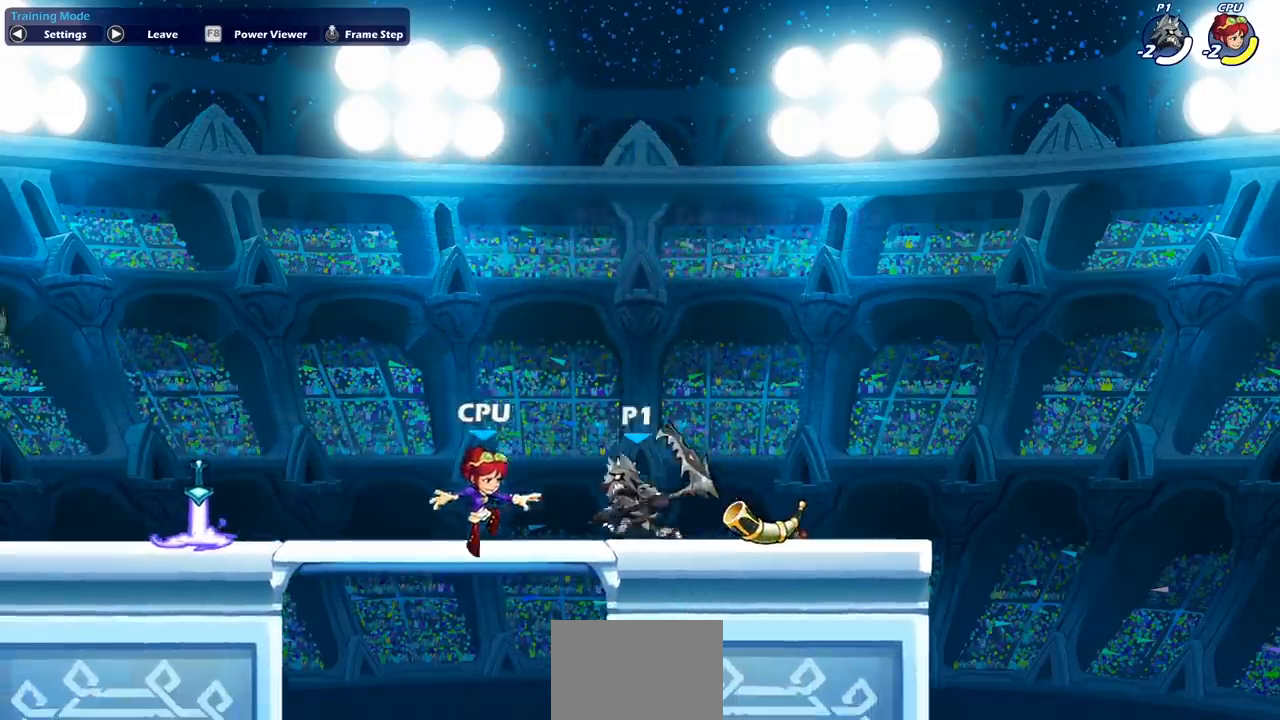
{"buttons": ["SQUARE", "SELECT"], "left_stick": "center", "events": [[17, "left_stick", "center"], [33, "SQUARE", "down"], [150, "SQUARE", "up"], [383, "CROSS", "down"], [433, "SQUARE", "down"], [483, "CROSS", "up"], [500, "SELECT", "down"]]}
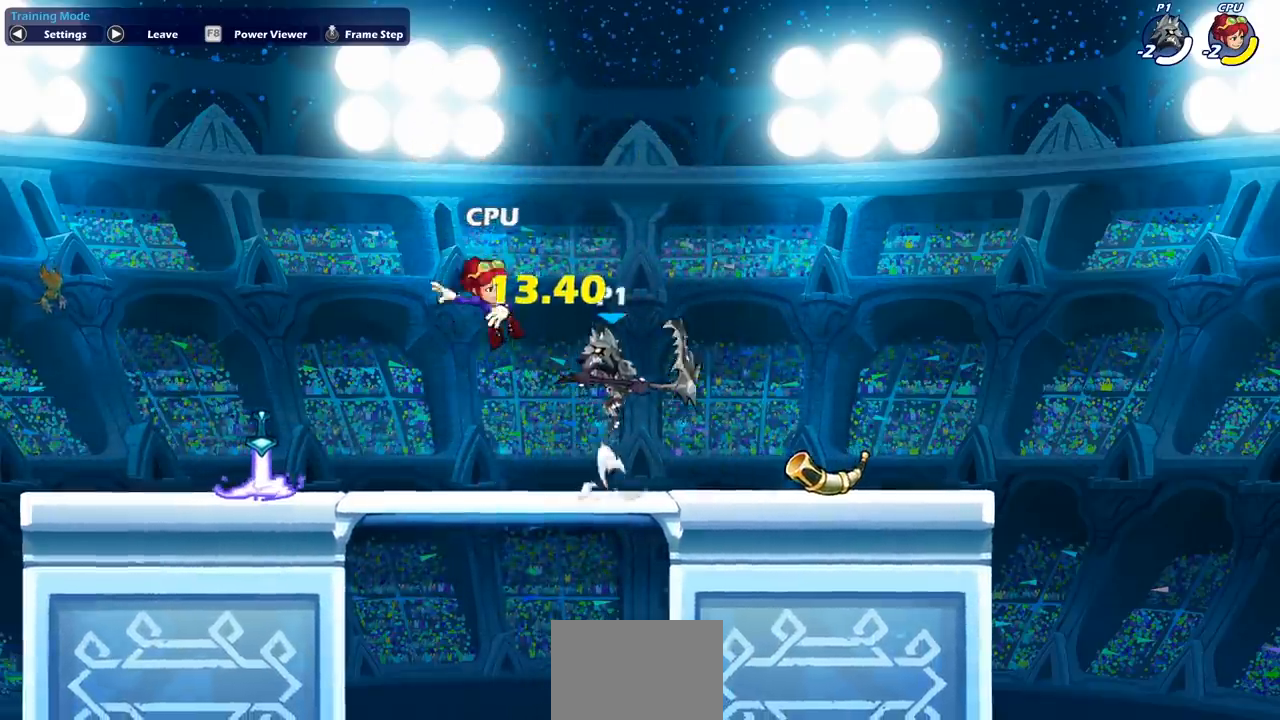
{"buttons": [], "left_stick": "right", "events": [[17, "SQUARE", "up"], [83, "left_stick", "right"], [367, "SELECT", "up"]]}
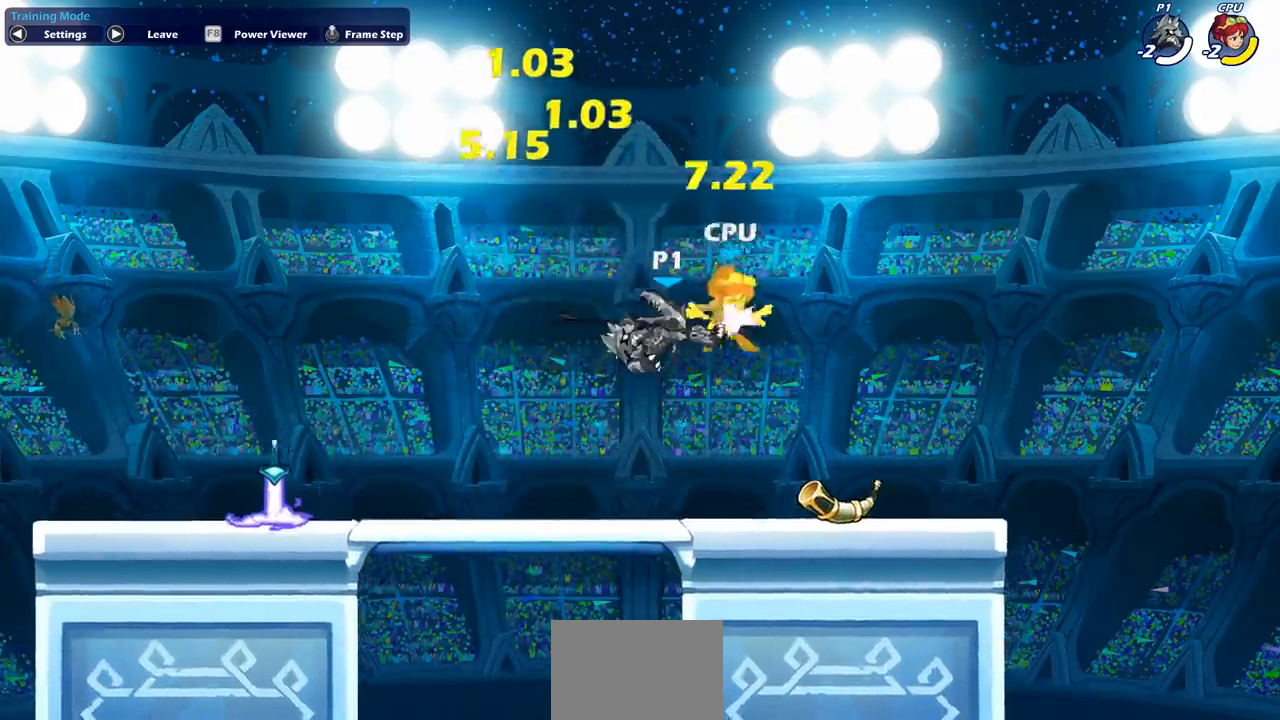
{"buttons": [], "left_stick": "right", "events": [[233, "R2", "down"], [333, "SQUARE", "down"], [400, "R2", "up"], [450, "SQUARE", "up"]]}
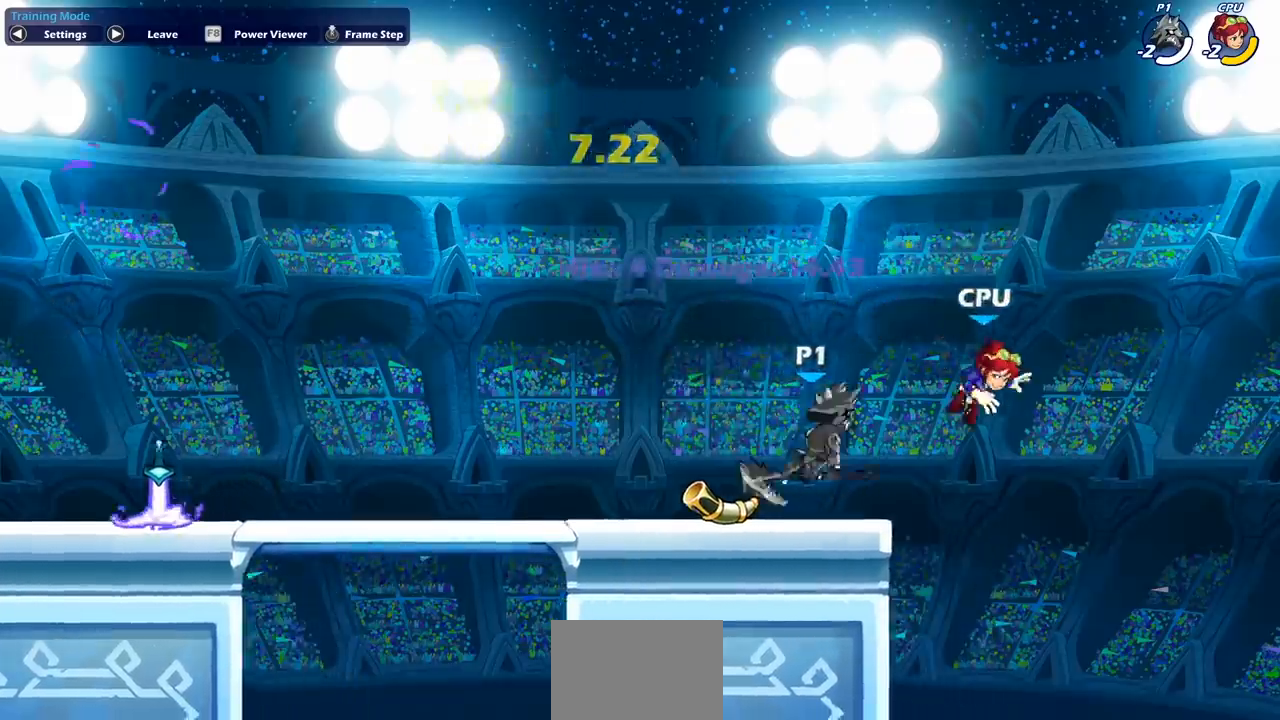
{"buttons": ["L1"], "left_stick": "center", "events": [[67, "left_stick", "center"], [500, "L1", "down"]]}
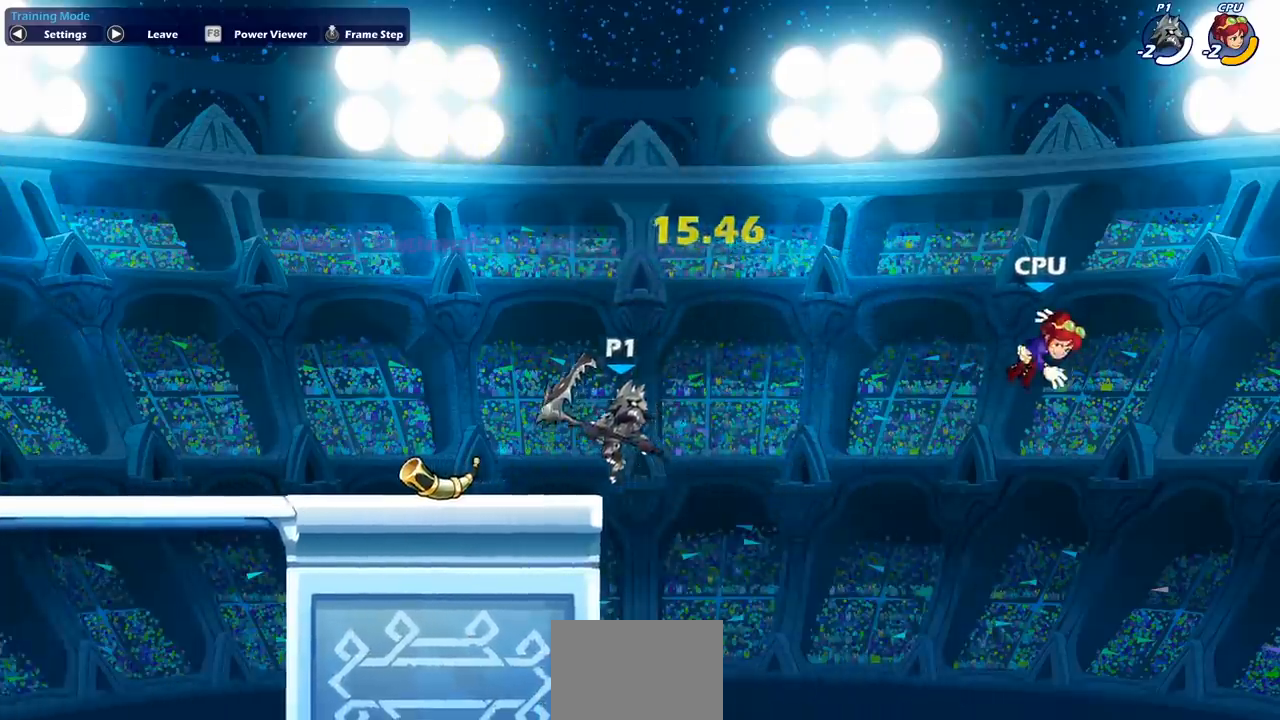
{"buttons": [], "left_stick": "left", "events": [[133, "L1", "up"], [250, "CROSS", "down"], [433, "CROSS", "up"], [500, "left_stick", "left"]]}
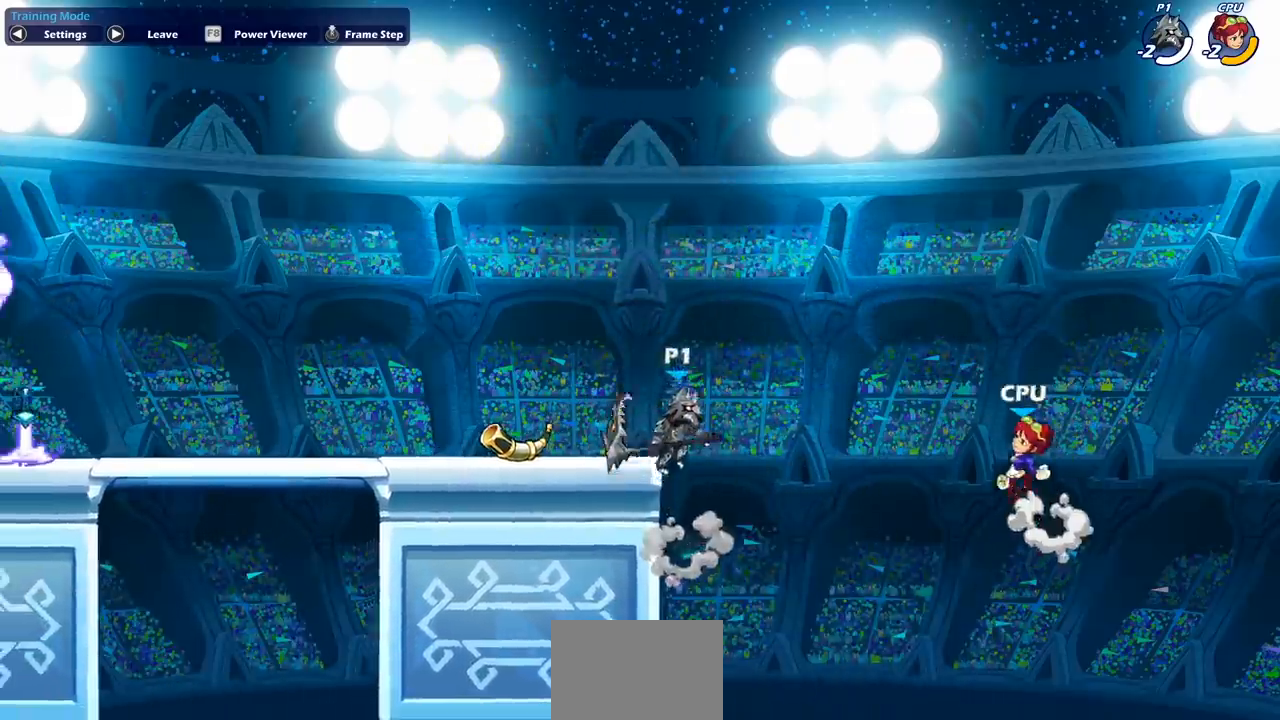
{"buttons": [], "left_stick": "left", "events": [[150, "R1", "down"], [200, "R1", "up"]]}
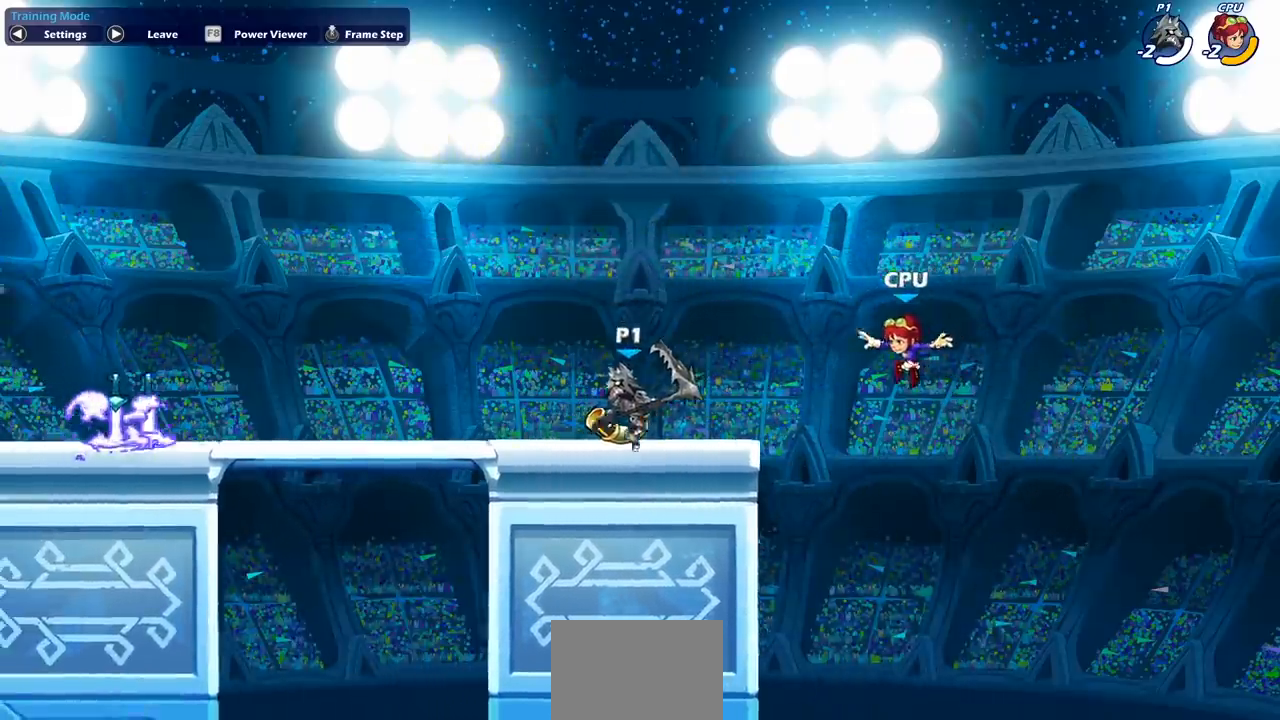
{"buttons": [], "left_stick": "left", "events": []}
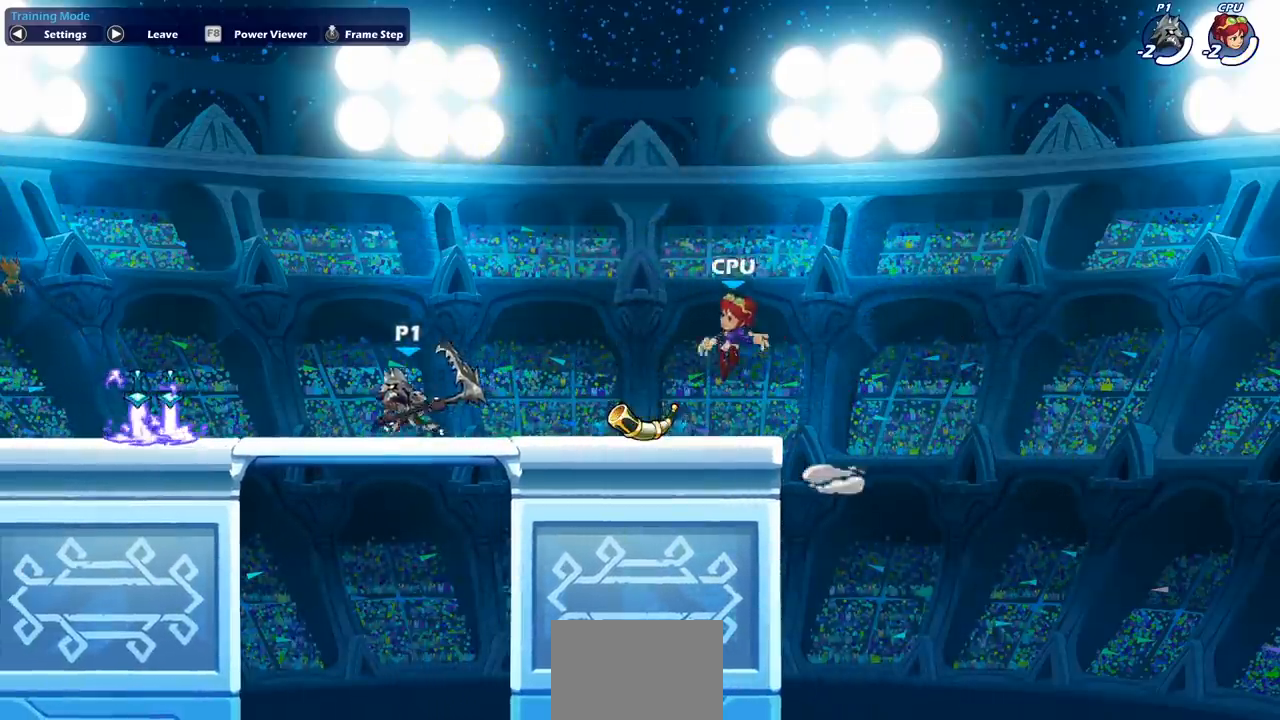
{"buttons": [], "left_stick": "left", "events": []}
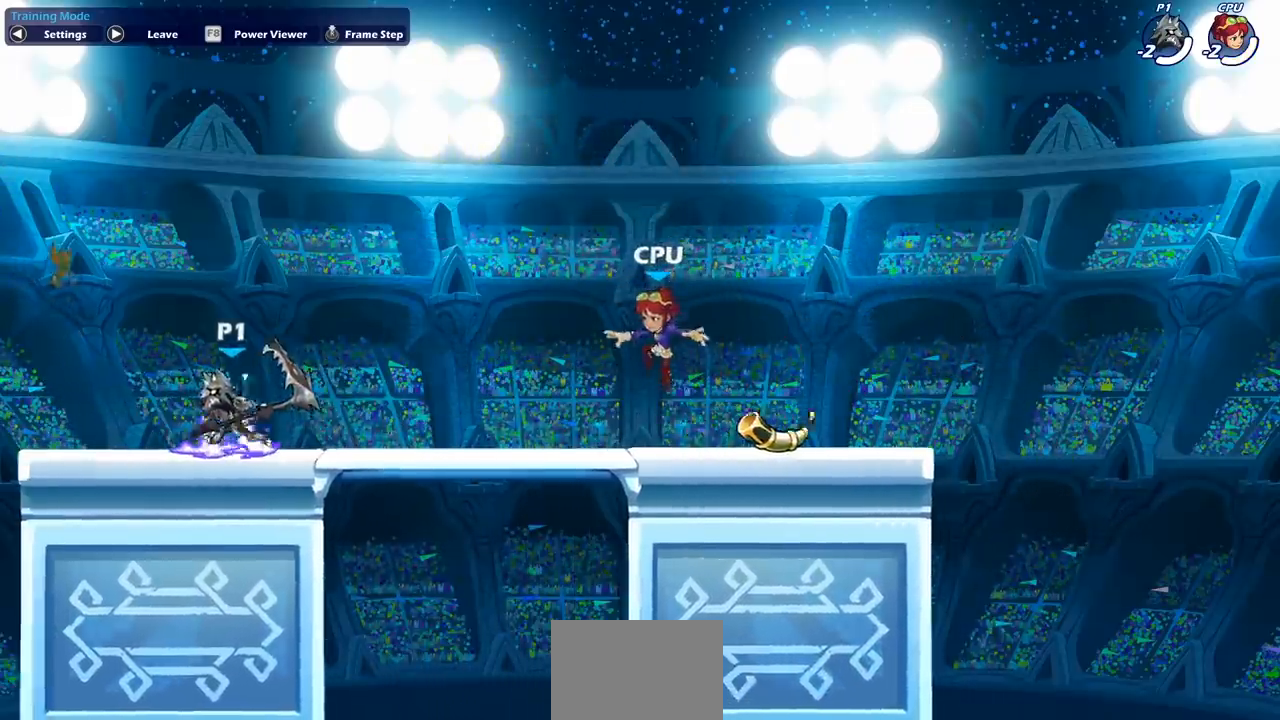
{"buttons": [], "left_stick": "right", "events": [[150, "left_stick", "right"]]}
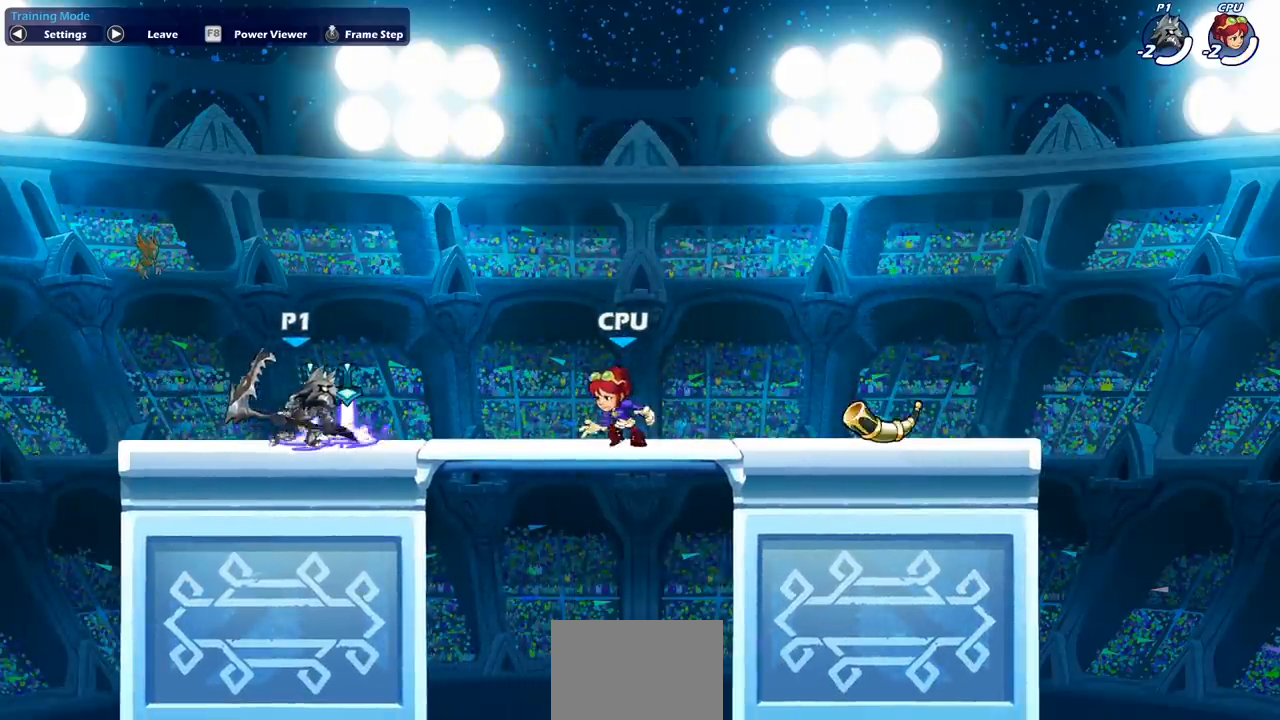
{"buttons": ["CROSS", "R1", "R2"], "left_stick": "up-right", "events": [[300, "left_stick", "up-right"], [483, "CROSS", "down"], [483, "R1", "down"], [483, "R2", "down"]]}
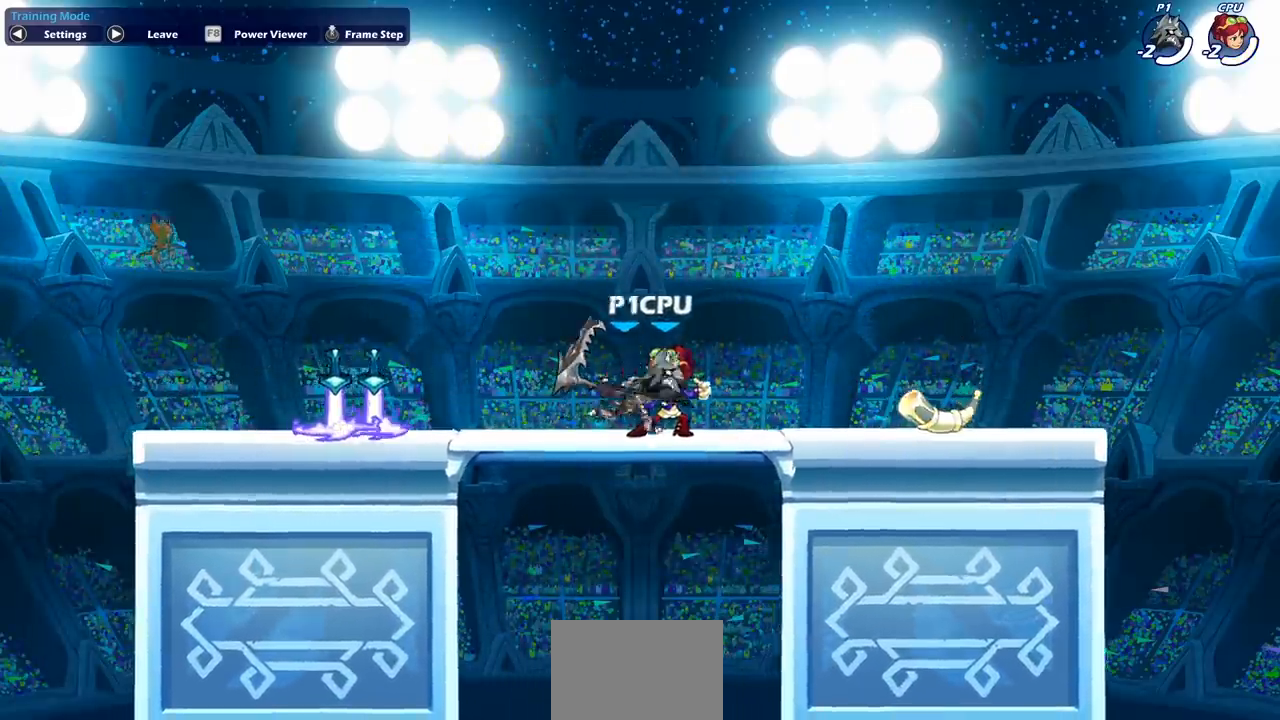
{"buttons": [], "left_stick": "down-left", "events": [[133, "CROSS", "up"], [133, "R1", "up"], [133, "R2", "up"], [417, "left_stick", "down-left"]]}
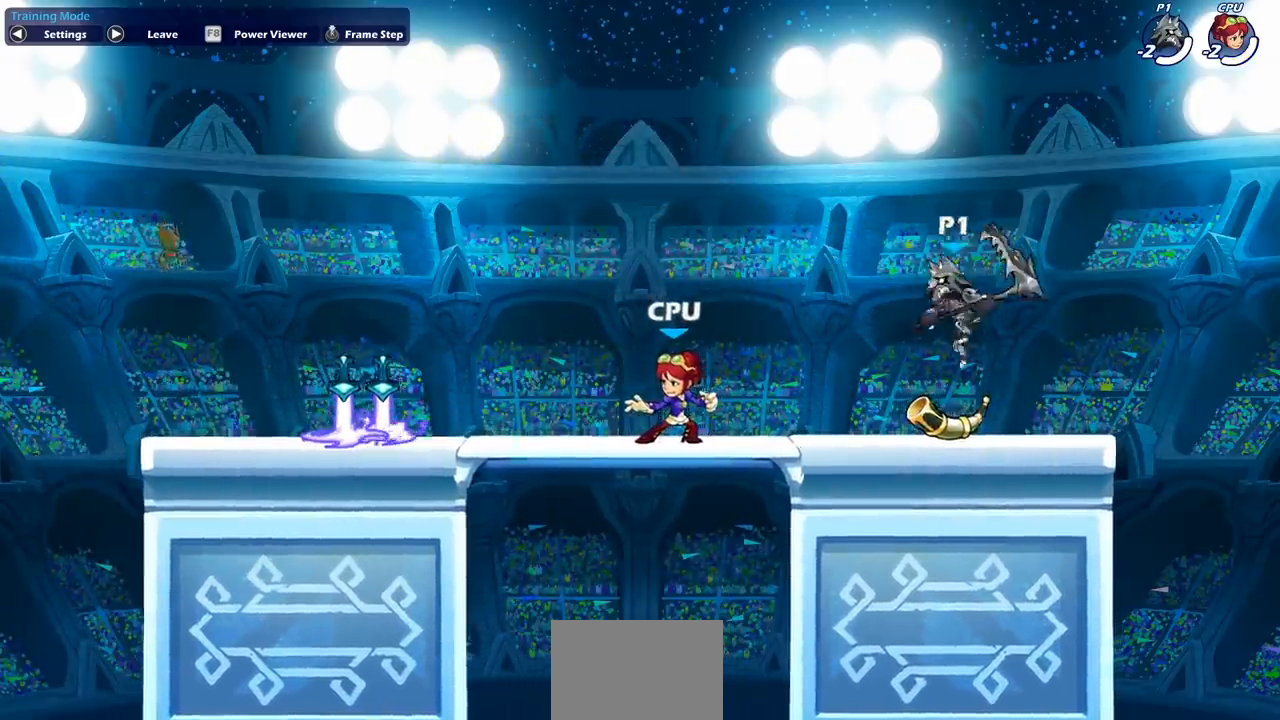
{"buttons": [], "left_stick": "left", "events": [[33, "left_stick", "left"], [283, "R2", "down"], [300, "R1", "down"], [350, "CROSS", "down"], [483, "R1", "up"], [500, "CROSS", "up"], [500, "R2", "up"]]}
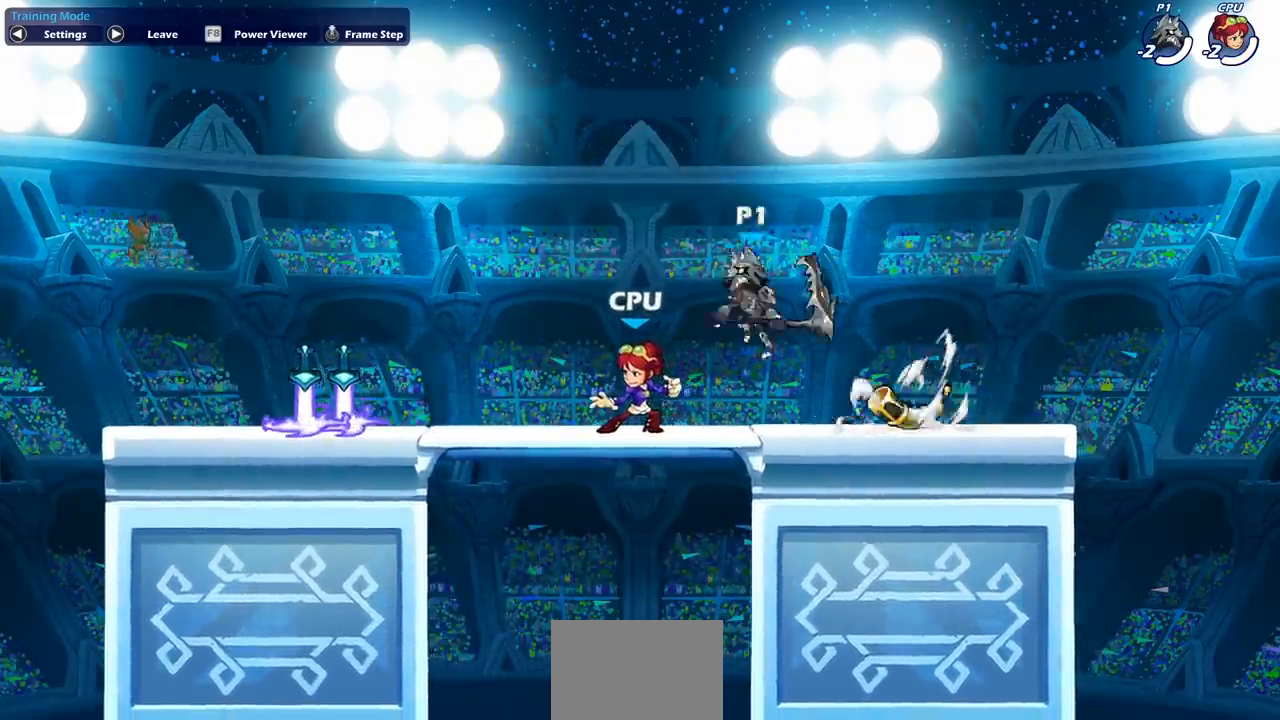
{"buttons": [], "left_stick": "left", "events": []}
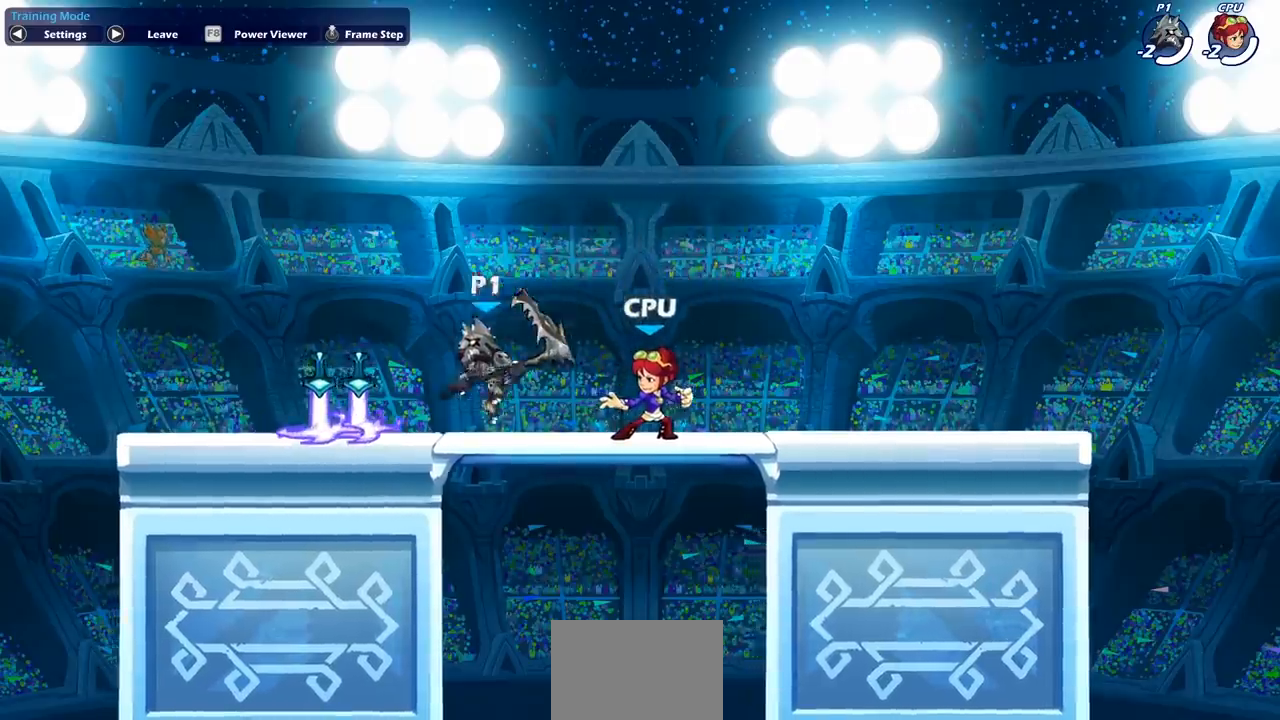
{"buttons": [], "left_stick": "up-right", "events": [[167, "left_stick", "up-right"]]}
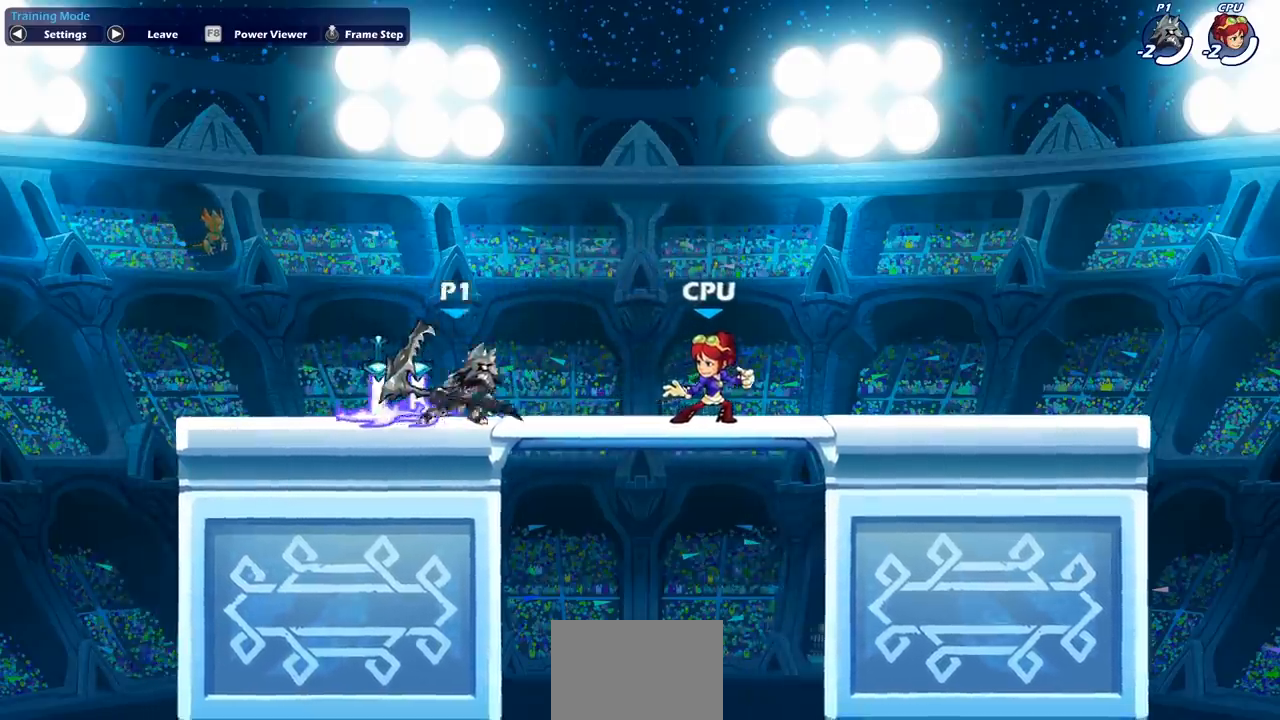
{"buttons": [], "left_stick": "right", "events": [[100, "R1", "down"], [100, "R2", "down"], [133, "CROSS", "down"], [267, "CROSS", "up"], [267, "R1", "up"], [267, "R2", "up"], [383, "left_stick", "right"]]}
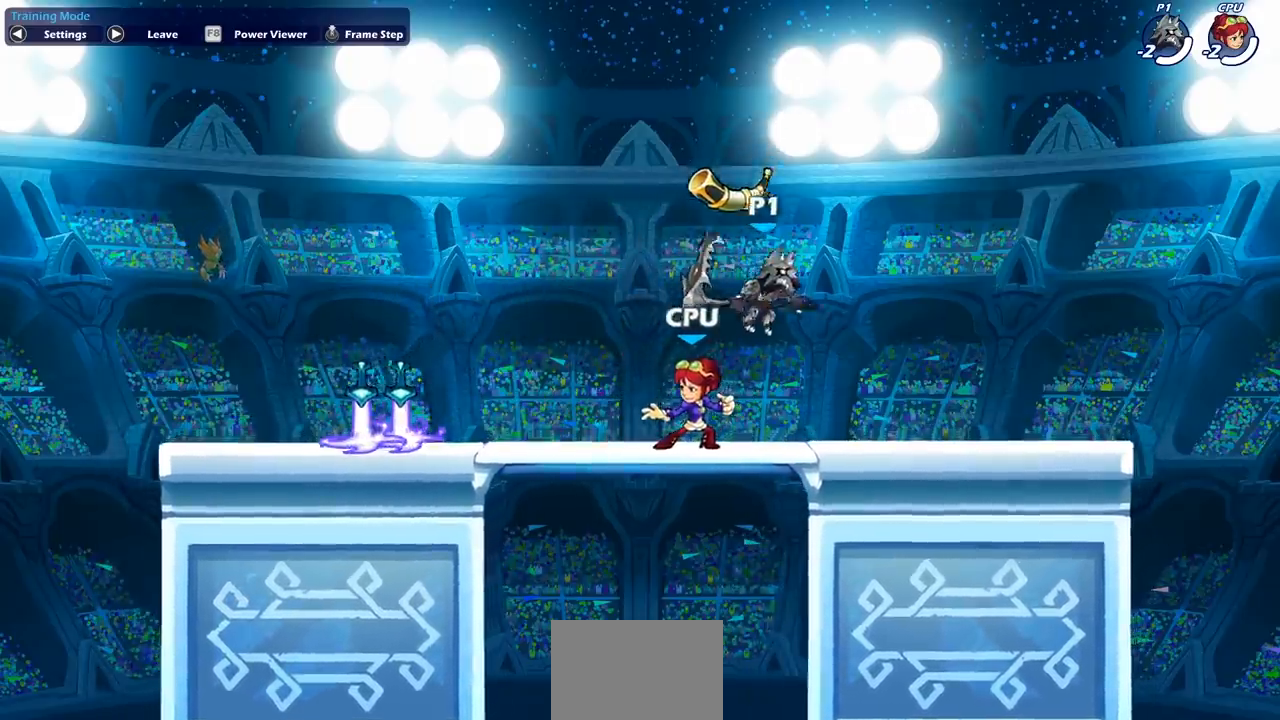
{"buttons": [], "left_stick": "center", "events": [[150, "left_stick", "down"], [200, "left_stick", "center"]]}
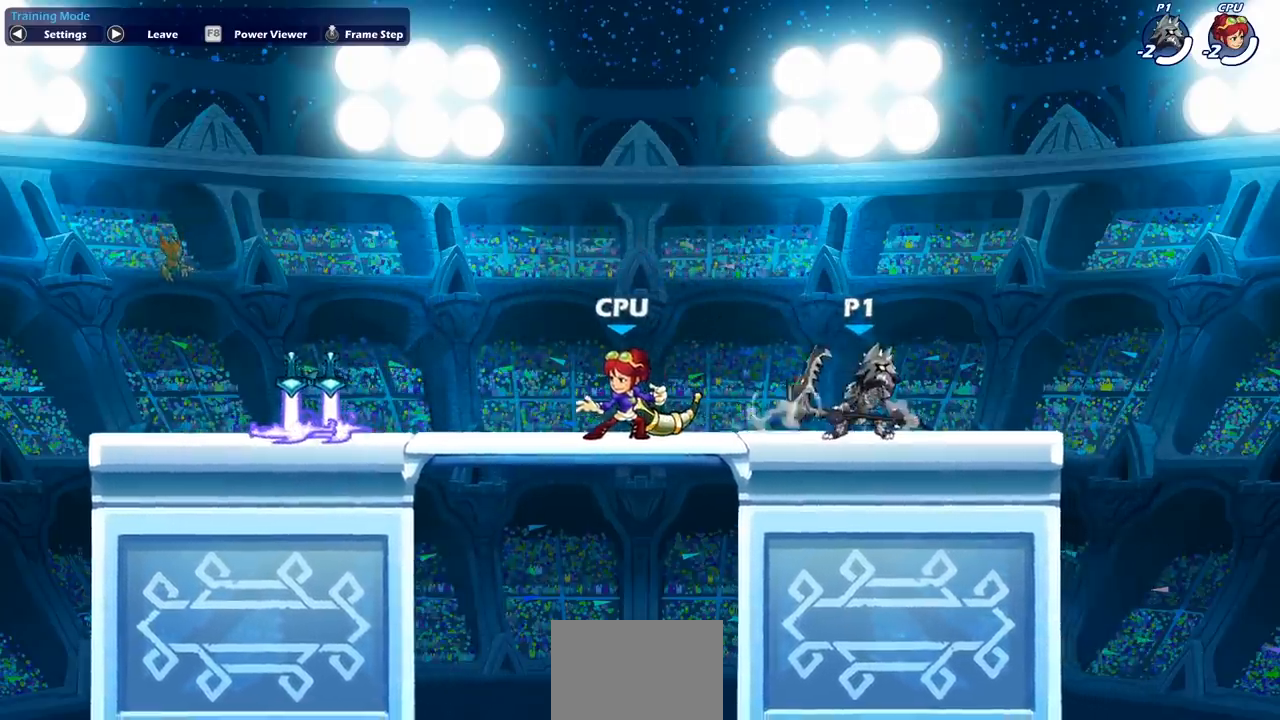
{"buttons": [], "left_stick": "center", "events": []}
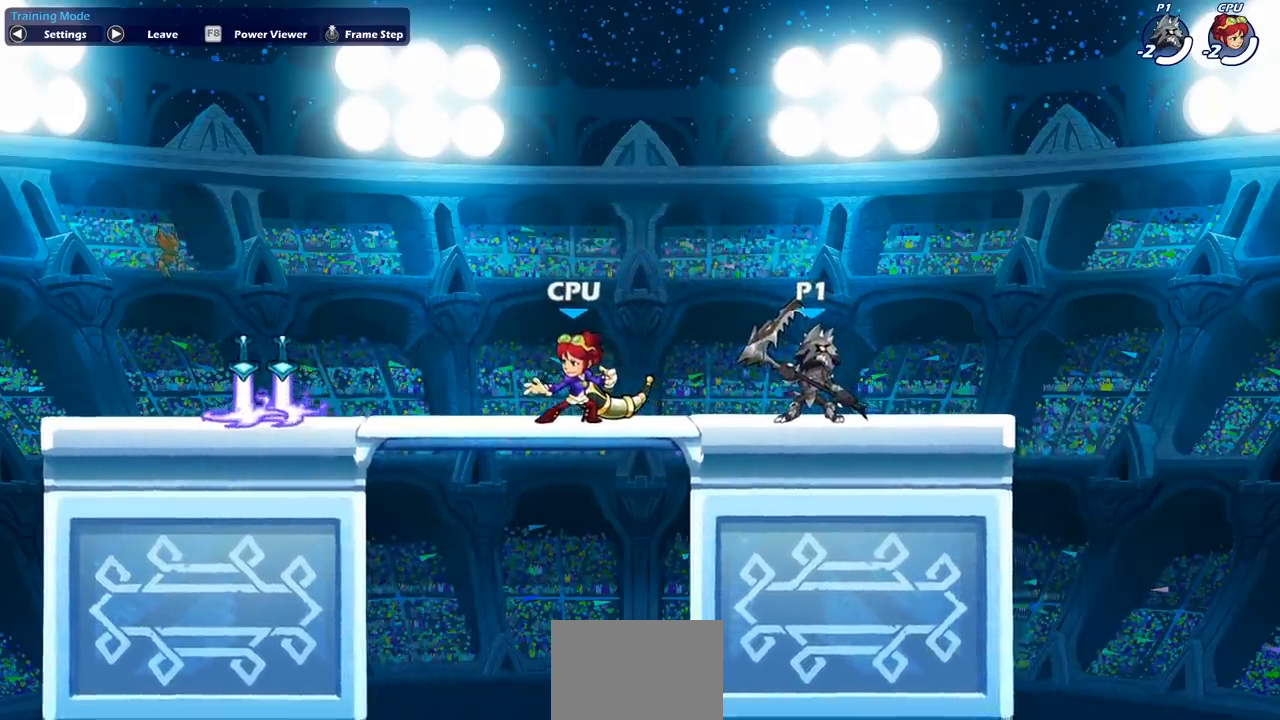
{"buttons": [], "left_stick": "center", "events": []}
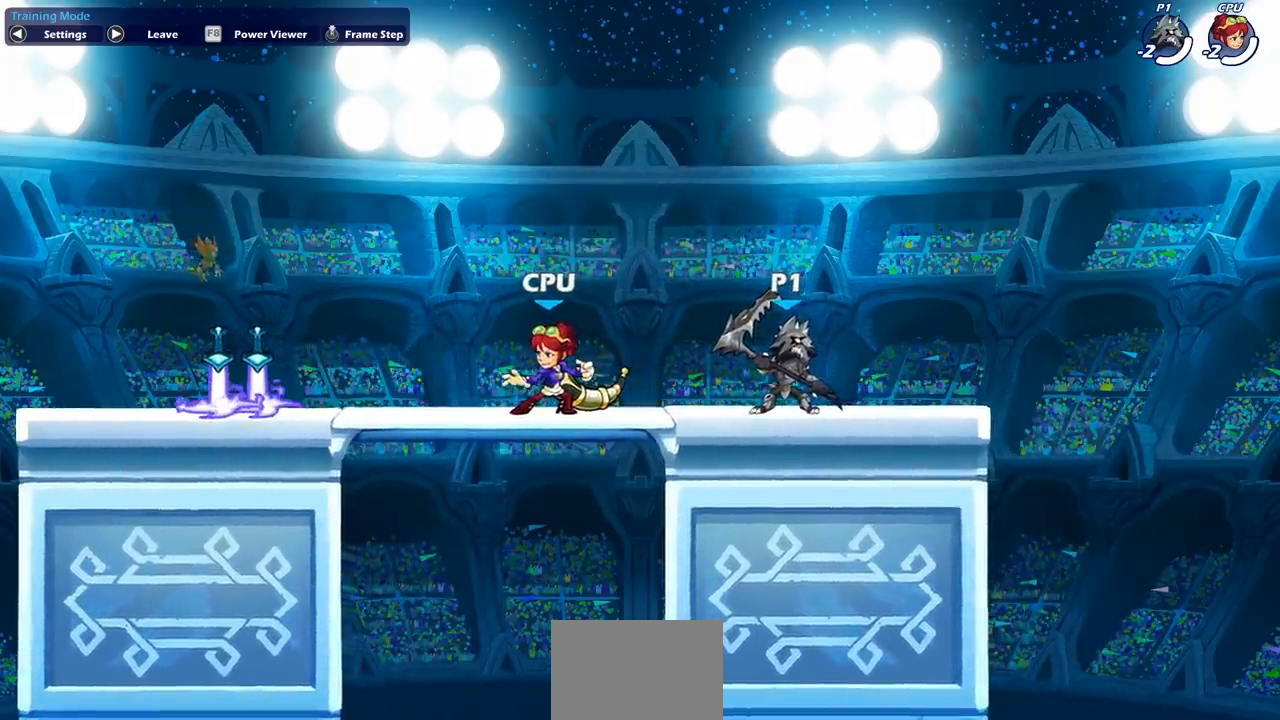
{"buttons": [], "left_stick": "center", "events": []}
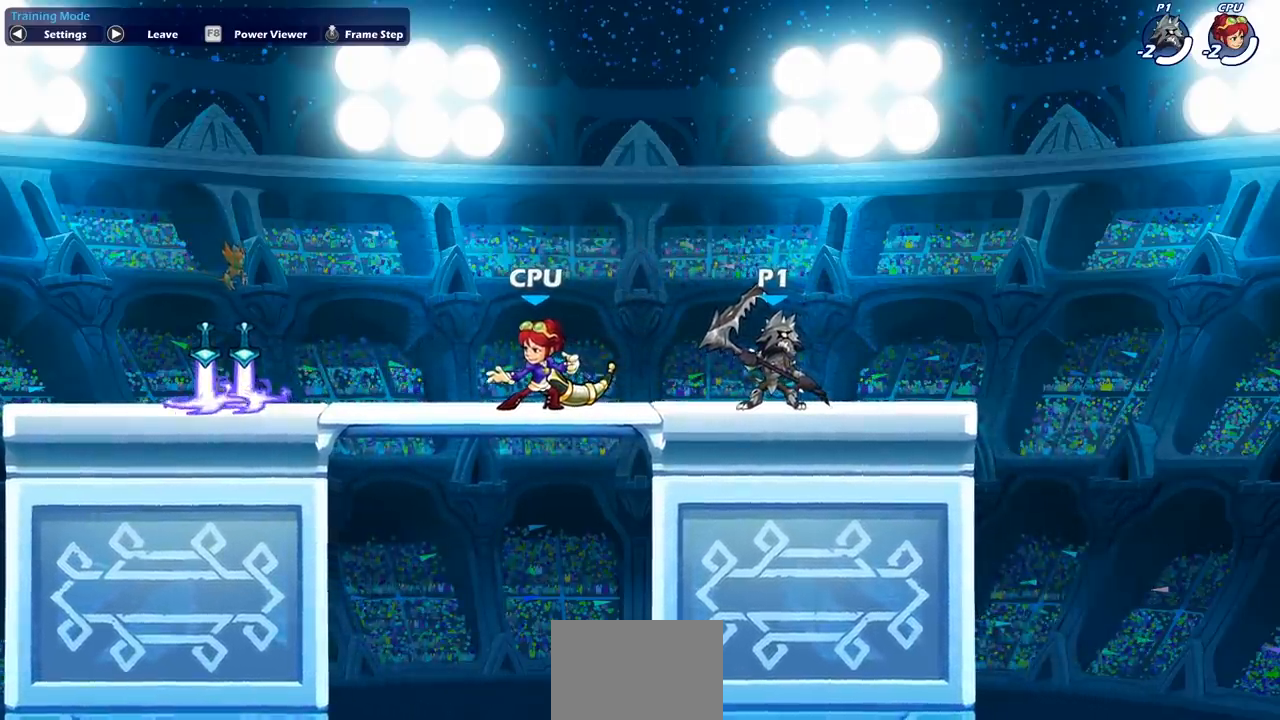
{"buttons": [], "left_stick": "center", "events": []}
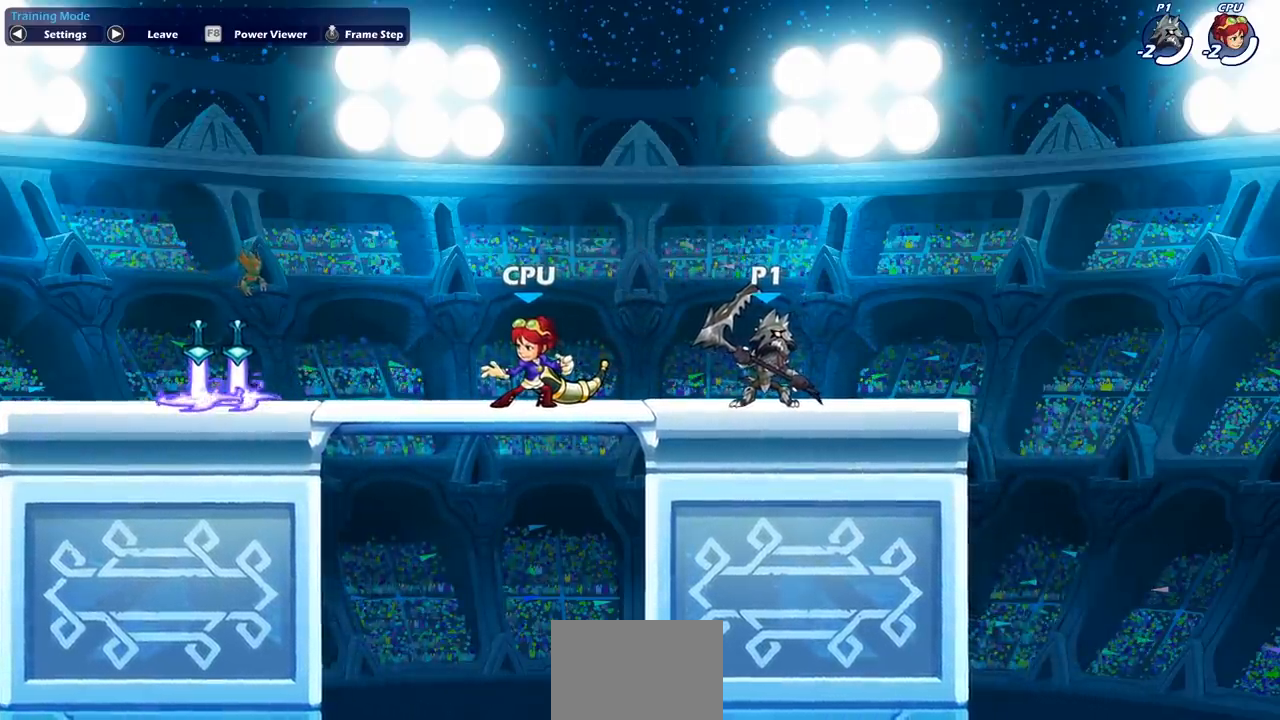
{"buttons": [], "left_stick": "center", "events": []}
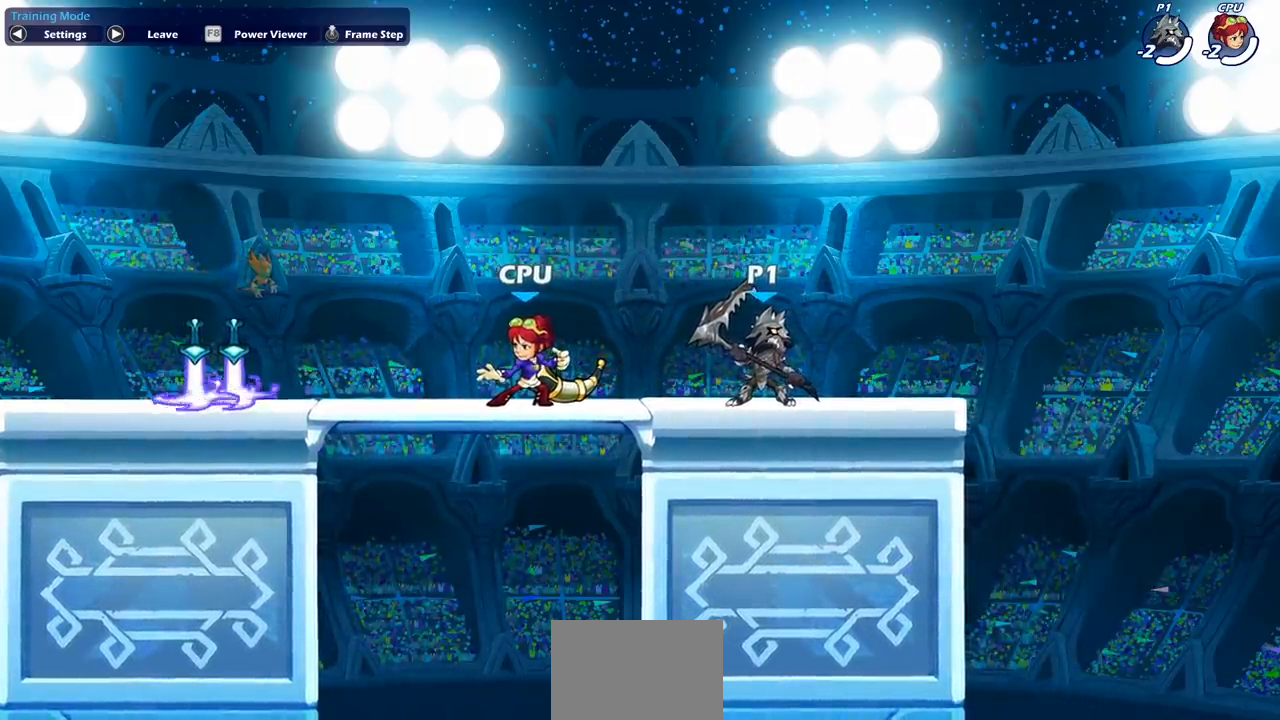
{"buttons": [], "left_stick": "center", "events": []}
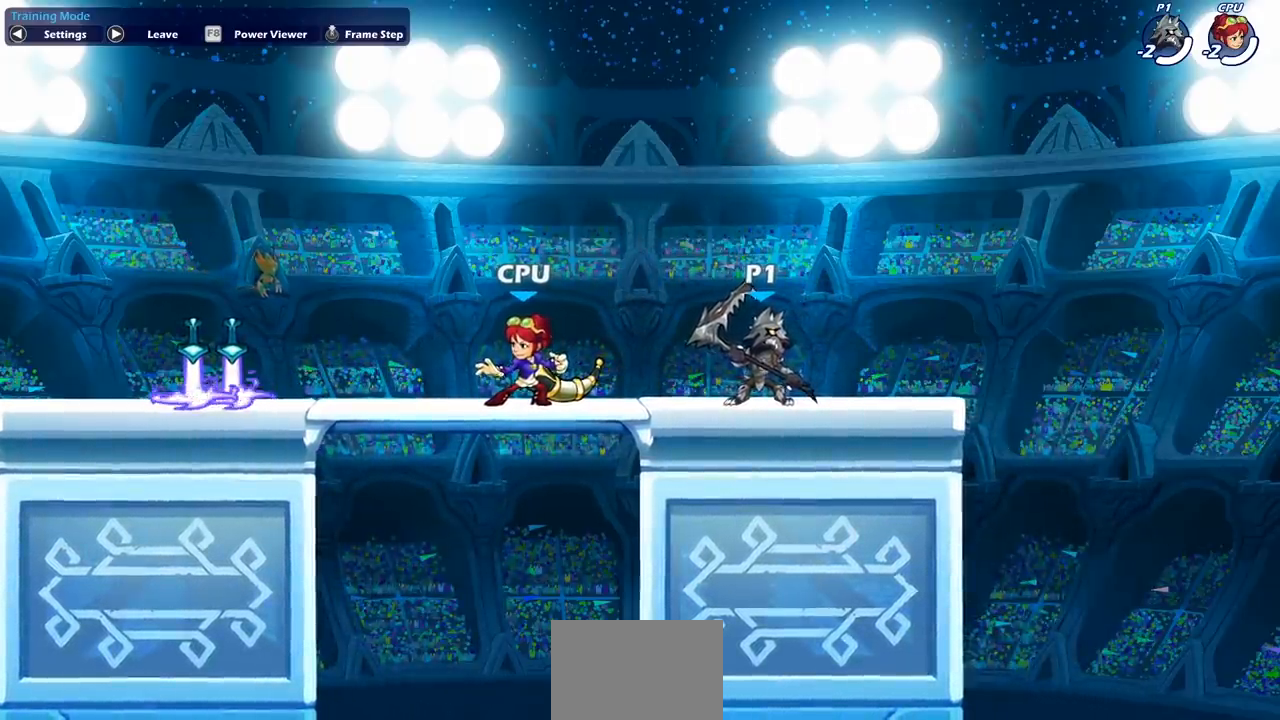
{"buttons": [], "left_stick": "center", "events": []}
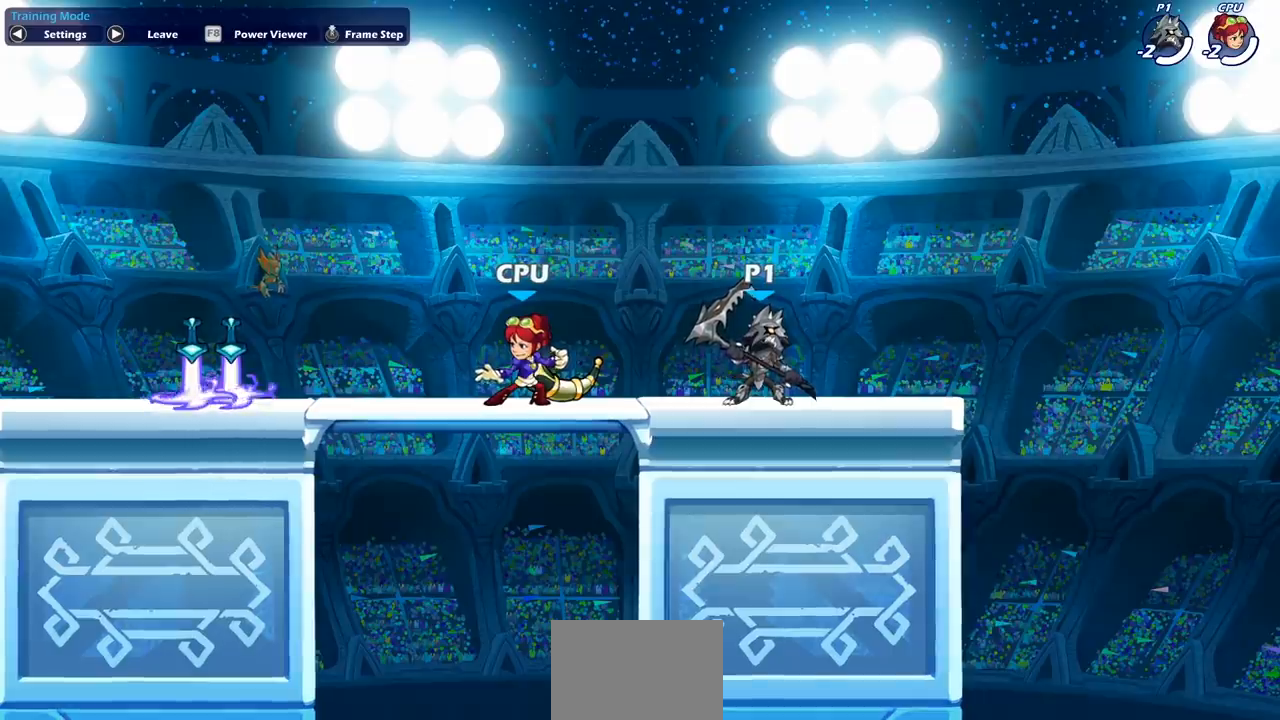
{"buttons": [], "left_stick": "center", "events": [[100, "left_stick", "left"], [417, "left_stick", "center"]]}
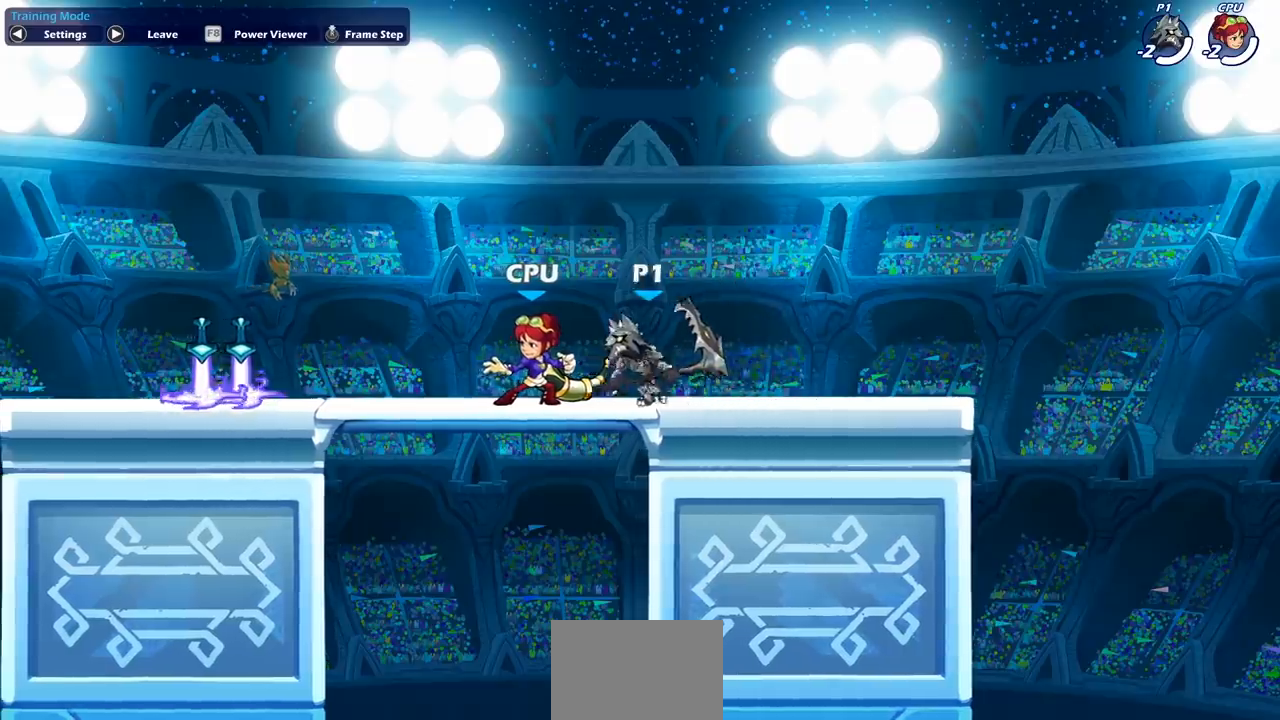
{"buttons": [], "left_stick": "center", "events": []}
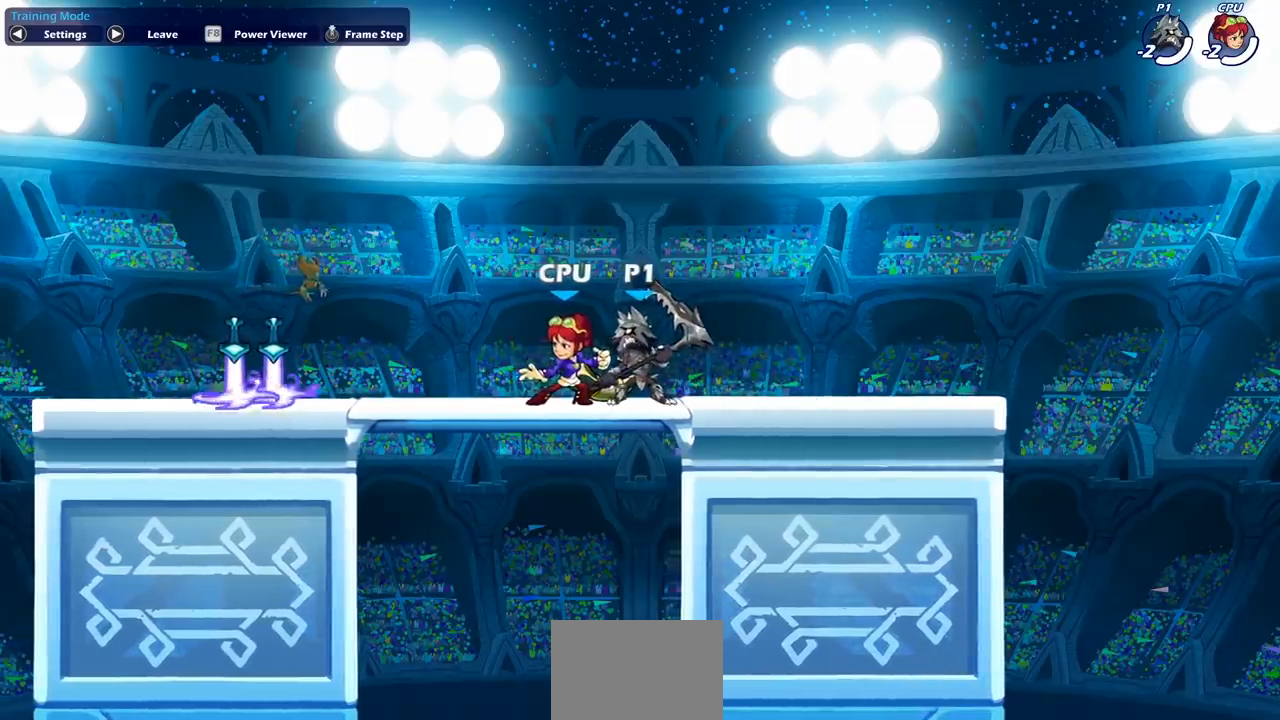
{"buttons": [], "left_stick": "center", "events": []}
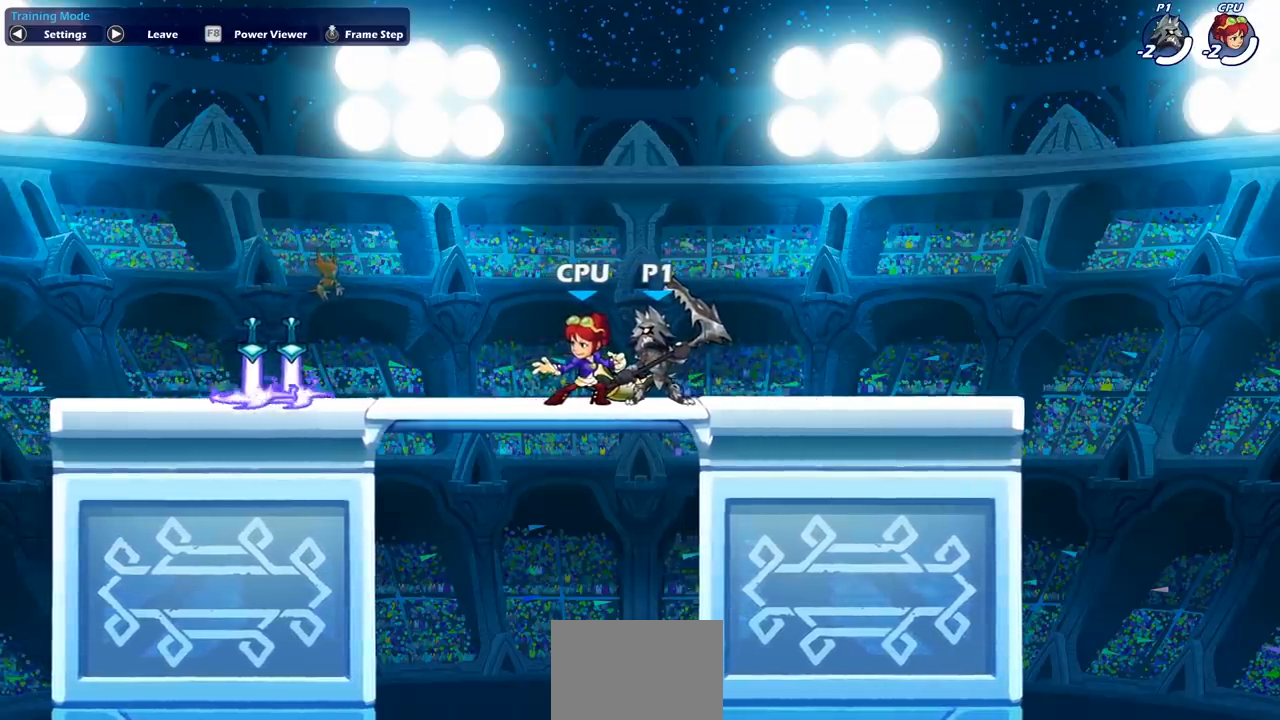
{"buttons": [], "left_stick": "center", "events": [[333, "SQUARE", "down"], [450, "SQUARE", "up"]]}
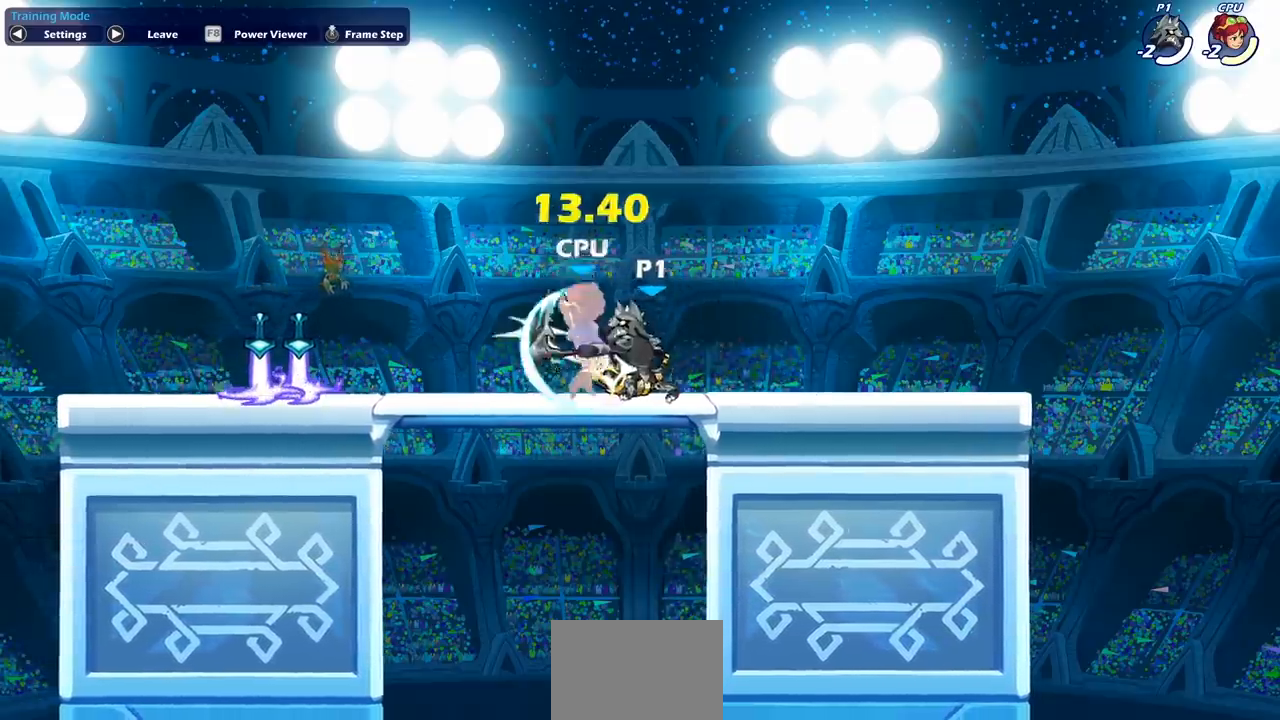
{"buttons": [], "left_stick": "center", "events": [[200, "CROSS", "down"], [233, "SQUARE", "down"], [283, "CROSS", "up"], [333, "SQUARE", "up"]]}